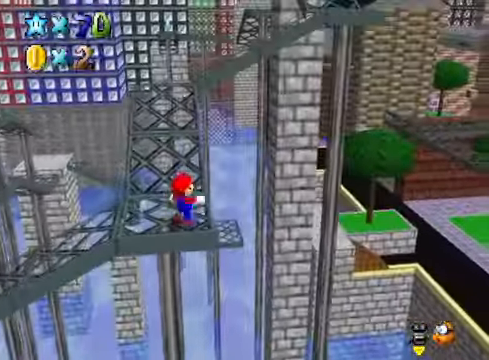
Gameplay with a controller (Xbox layout); each line is a JSON object with the inputs held at the frame after it. "events" lists button and stick changes between this image and that frame as [ms after this image, input, new state], when the widget could be followed in between.
{"buttons": [], "left_stick": "up-left", "right_stick": "center", "events": [[100, "left_stick", "up-left"], [300, "right_stick", "down-right"], [467, "right_stick", "center"]]}
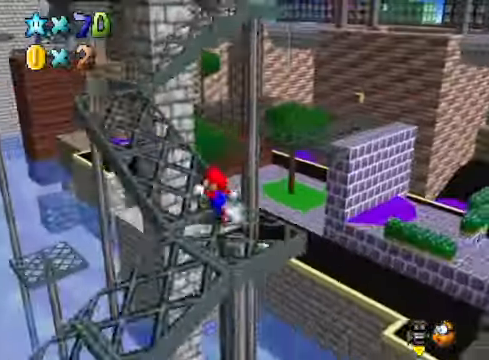
{"buttons": [], "left_stick": "up-left", "right_stick": "center", "events": []}
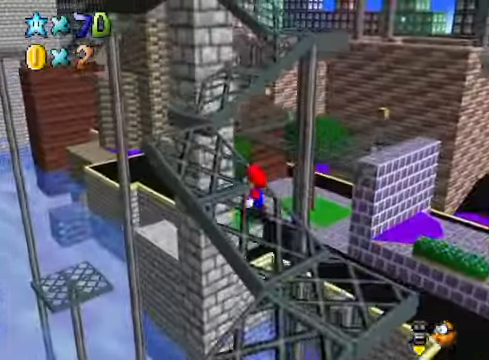
{"buttons": [], "left_stick": "up-left", "right_stick": "center", "events": []}
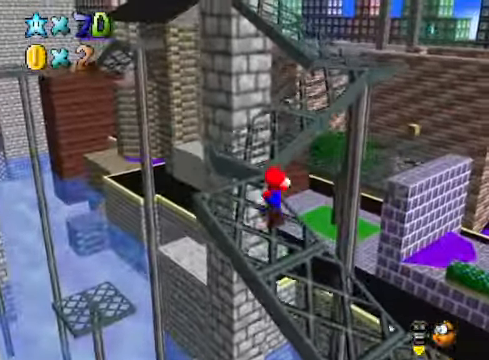
{"buttons": [], "left_stick": "up", "right_stick": "center", "events": [[67, "A", "down"], [234, "A", "up"], [234, "left_stick", "center"], [401, "left_stick", "up"]]}
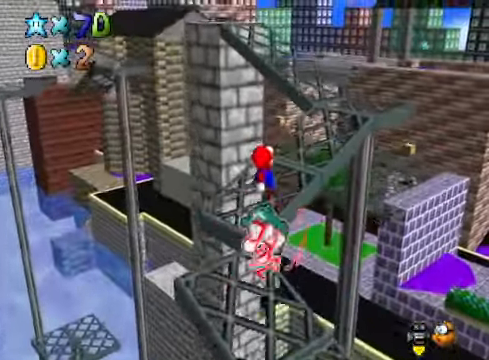
{"buttons": [], "left_stick": "up-right", "right_stick": "center", "events": [[133, "left_stick", "up-right"]]}
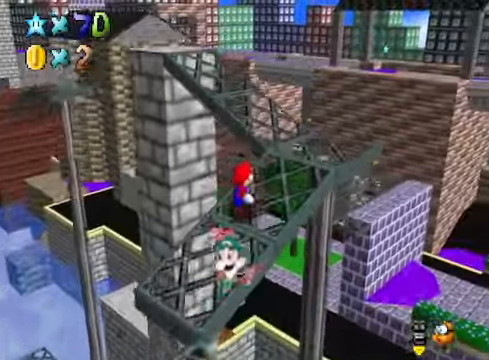
{"buttons": [], "left_stick": "up-right", "right_stick": "center", "events": [[267, "right_stick", "down-left"], [401, "right_stick", "center"]]}
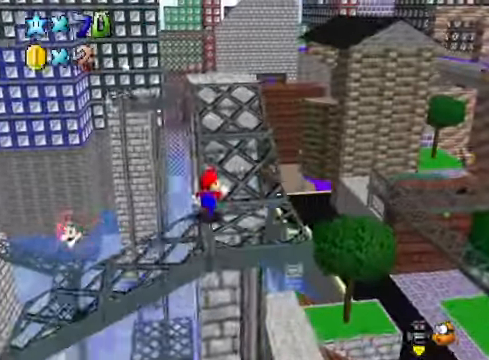
{"buttons": [], "left_stick": "up-right", "right_stick": "center", "events": []}
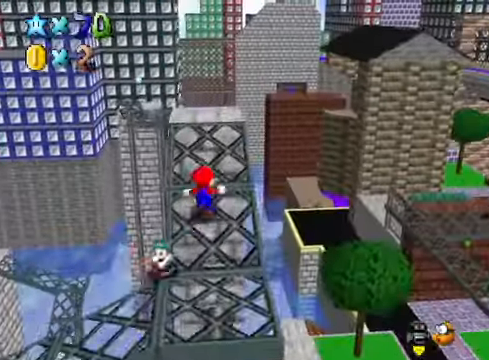
{"buttons": [], "left_stick": "up-right", "right_stick": "center", "events": []}
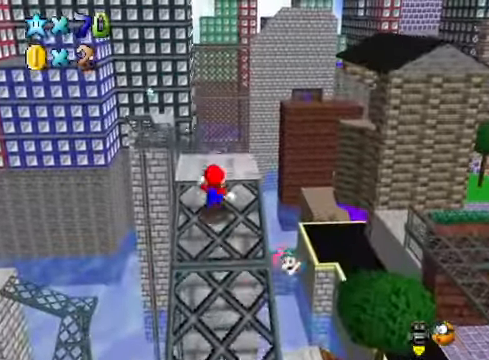
{"buttons": [], "left_stick": "center", "right_stick": "center", "events": [[234, "left_stick", "center"], [300, "right_stick", "down-left"], [434, "right_stick", "center"]]}
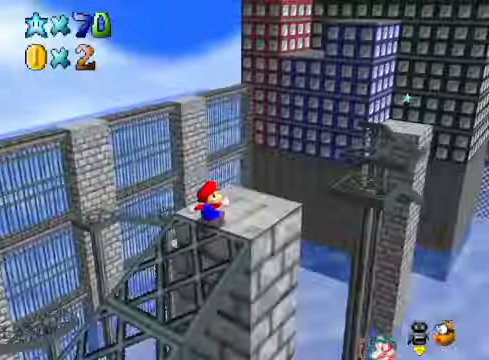
{"buttons": [], "left_stick": "center", "right_stick": "center", "events": []}
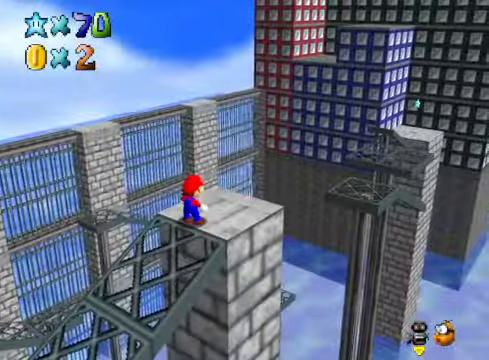
{"buttons": [], "left_stick": "up", "right_stick": "center", "events": [[67, "right_stick", "down-right"], [200, "right_stick", "center"], [300, "left_stick", "up"]]}
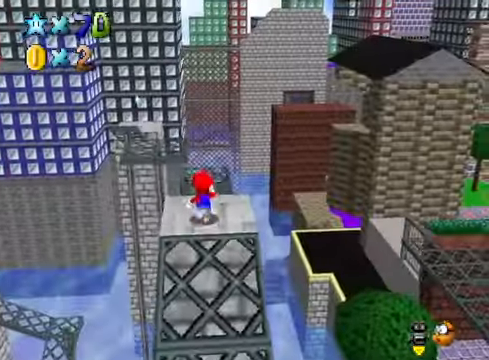
{"buttons": [], "left_stick": "up", "right_stick": "center", "events": [[167, "L2", "down"], [234, "A", "down"], [334, "A", "up"], [401, "L2", "up"]]}
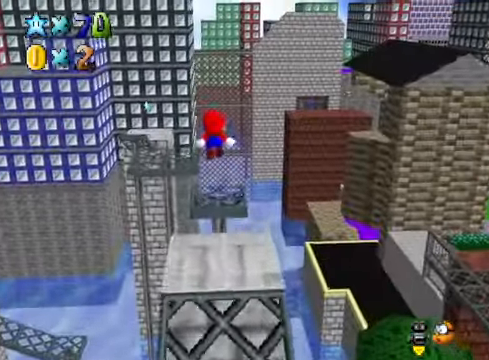
{"buttons": [], "left_stick": "down", "right_stick": "center", "events": [[133, "left_stick", "center"], [401, "left_stick", "down"]]}
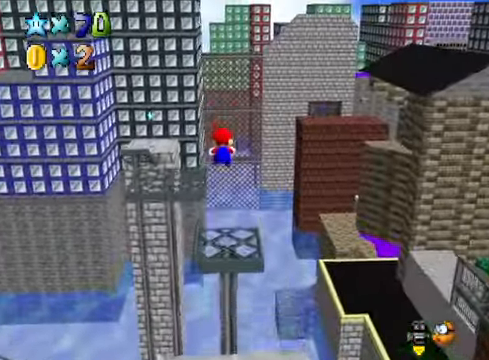
{"buttons": [], "left_stick": "center", "right_stick": "center", "events": [[67, "left_stick", "center"], [167, "right_stick", "down-left"], [334, "right_stick", "center"]]}
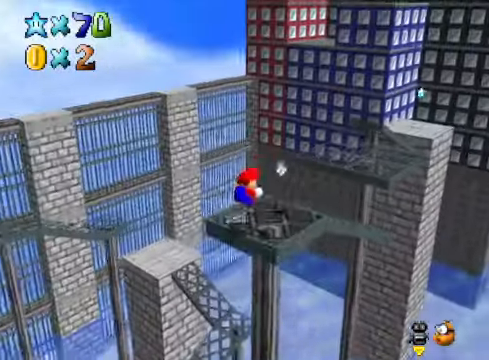
{"buttons": [], "left_stick": "center", "right_stick": "down-right", "events": [[501, "right_stick", "down-right"]]}
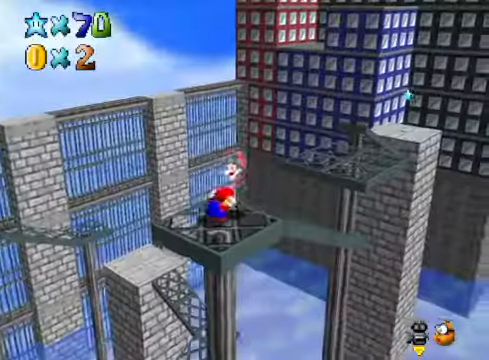
{"buttons": [], "left_stick": "up", "right_stick": "center", "events": [[167, "left_stick", "up"], [167, "right_stick", "center"]]}
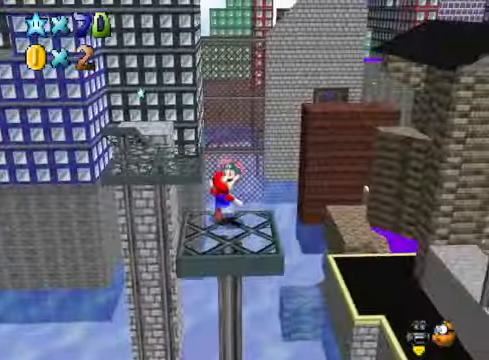
{"buttons": [], "left_stick": "up", "right_stick": "center", "events": []}
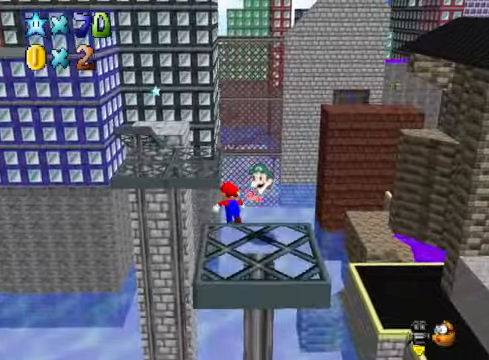
{"buttons": ["A"], "left_stick": "up", "right_stick": "center", "events": [[66, "A", "down"]]}
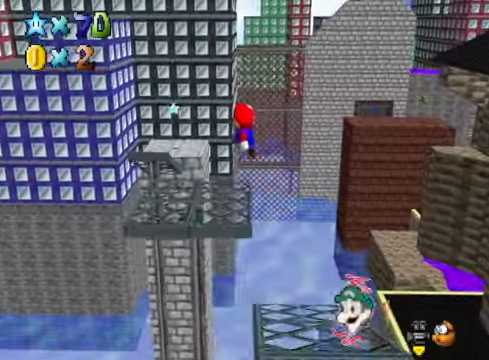
{"buttons": [], "left_stick": "up-left", "right_stick": "center", "events": [[167, "left_stick", "down"], [200, "A", "up"], [334, "X", "down"], [334, "left_stick", "left"], [400, "left_stick", "up-left"], [434, "X", "up"]]}
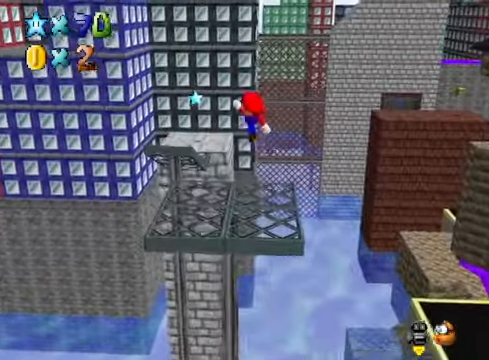
{"buttons": [], "left_stick": "up-left", "right_stick": "center", "events": [[233, "left_stick", "left"], [400, "left_stick", "up-left"]]}
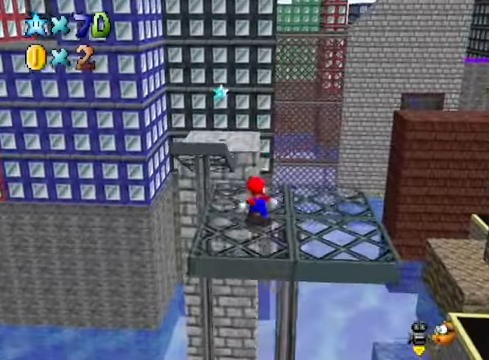
{"buttons": [], "left_stick": "up-left", "right_stick": "center", "events": [[134, "L2", "down"], [201, "A", "down"], [334, "A", "up"], [368, "L2", "up"]]}
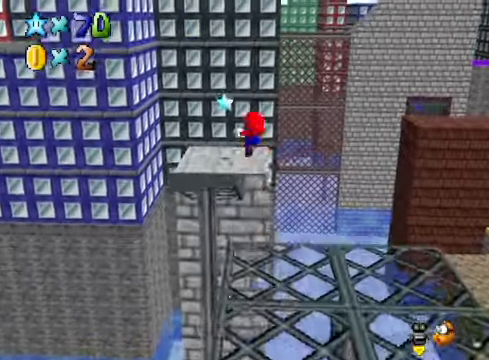
{"buttons": [], "left_stick": "center", "right_stick": "center", "events": [[134, "left_stick", "up"], [401, "right_stick", "down-right"], [468, "left_stick", "center"], [501, "right_stick", "center"]]}
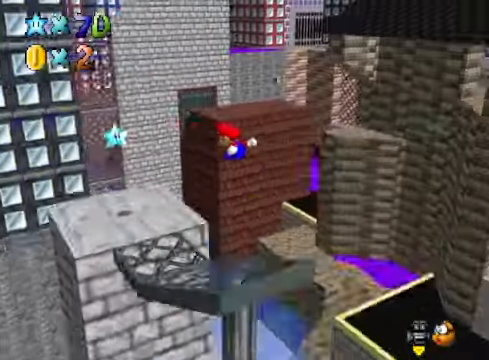
{"buttons": [], "left_stick": "center", "right_stick": "center", "events": [[268, "right_stick", "down-right"], [368, "right_stick", "center"]]}
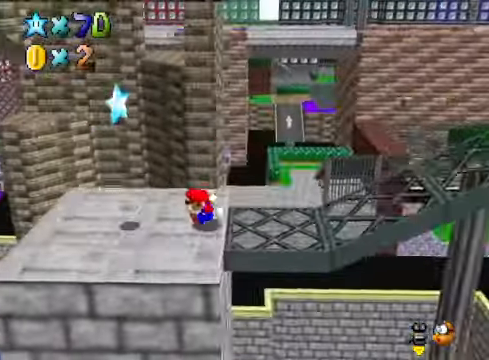
{"buttons": ["A"], "left_stick": "center", "right_stick": "center", "events": [[368, "A", "down"]]}
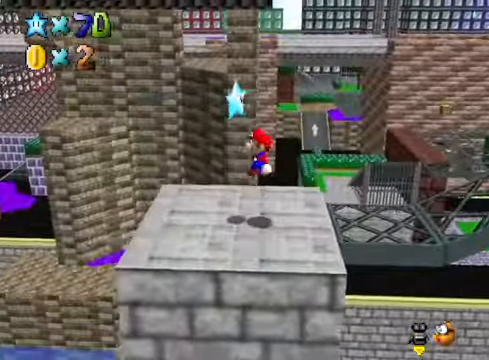
{"buttons": [], "left_stick": "center", "right_stick": "center", "events": [[101, "L2", "down"], [234, "A", "up"], [368, "L2", "up"]]}